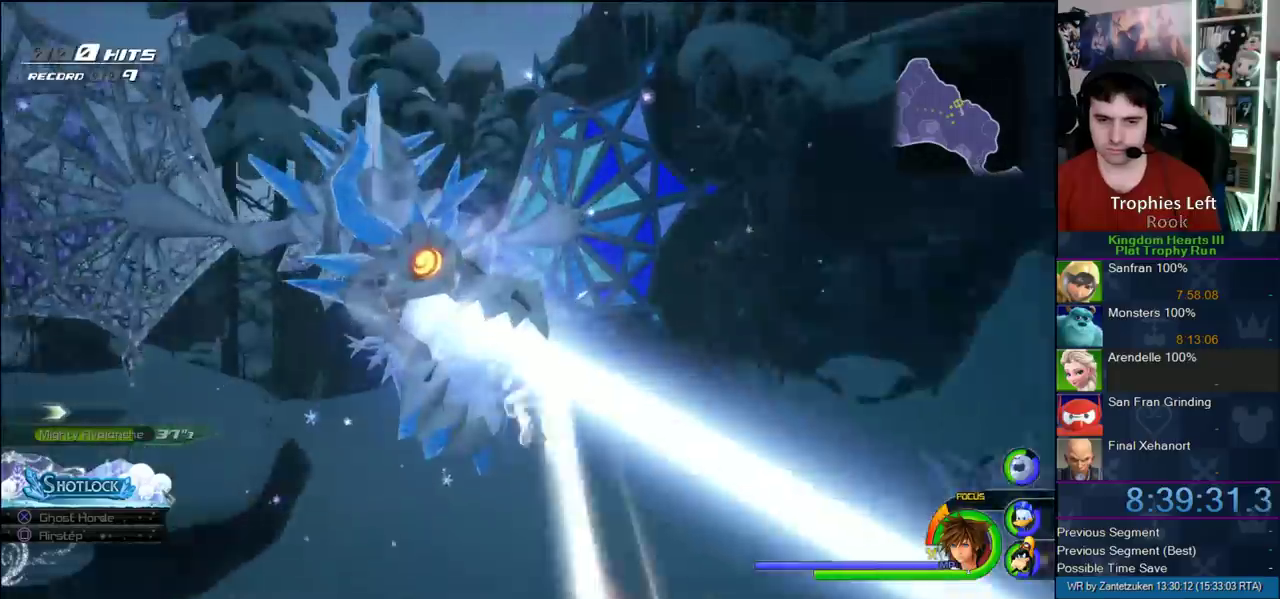
Gameplay with a controller (PlayStation layout); each line is a JSON object with the inputs held at the frame after it. "events" lists button and stick changes between this image and that frame as [ms after this image, input, new state], when the widget could be followed in between. Not read: L2 R1 R2.
{"buttons": [], "left_stick": "center", "right_stick": "center", "events": []}
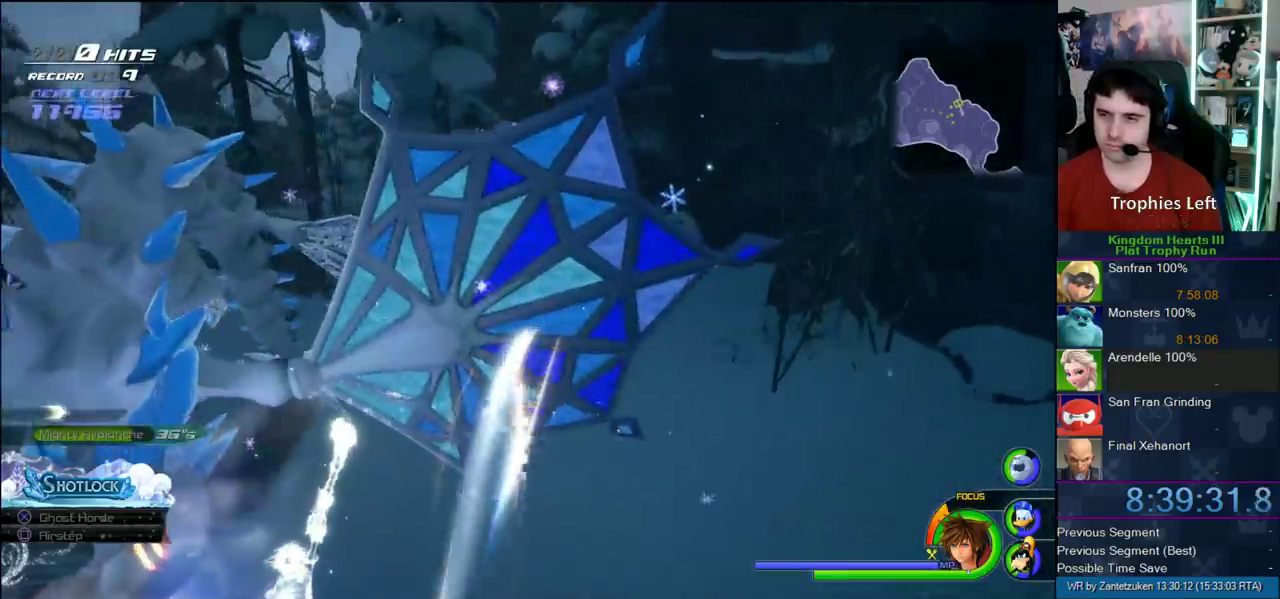
{"buttons": [], "left_stick": "center", "right_stick": "center", "events": []}
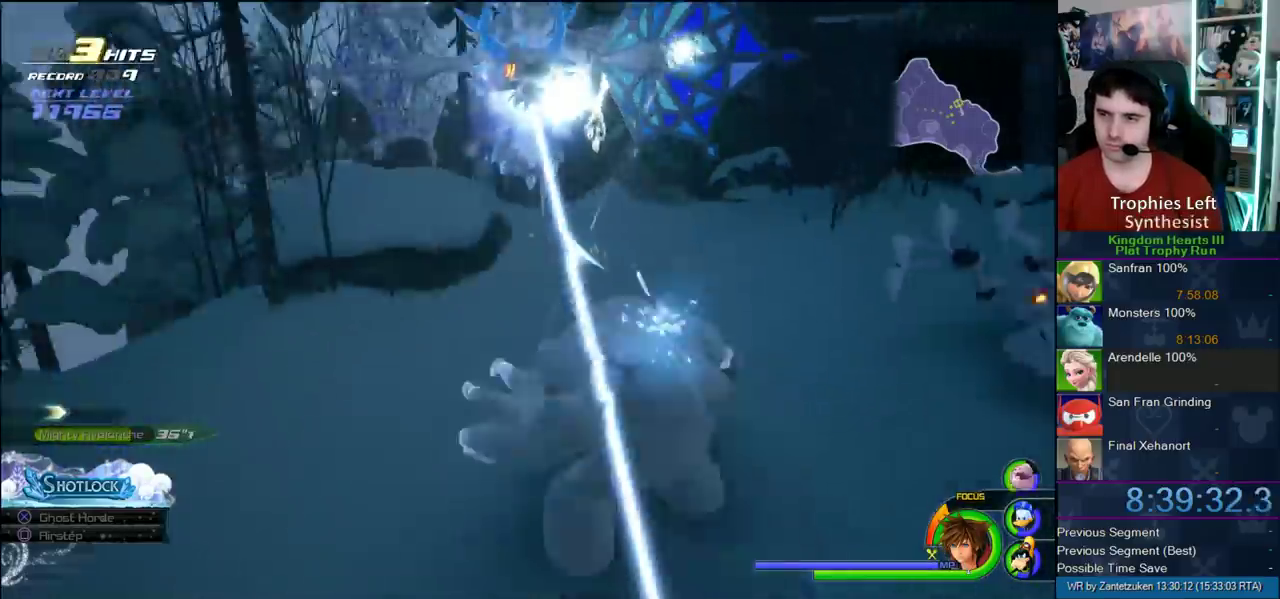
{"buttons": [], "left_stick": "up", "right_stick": "center", "events": [[267, "left_stick", "up"]]}
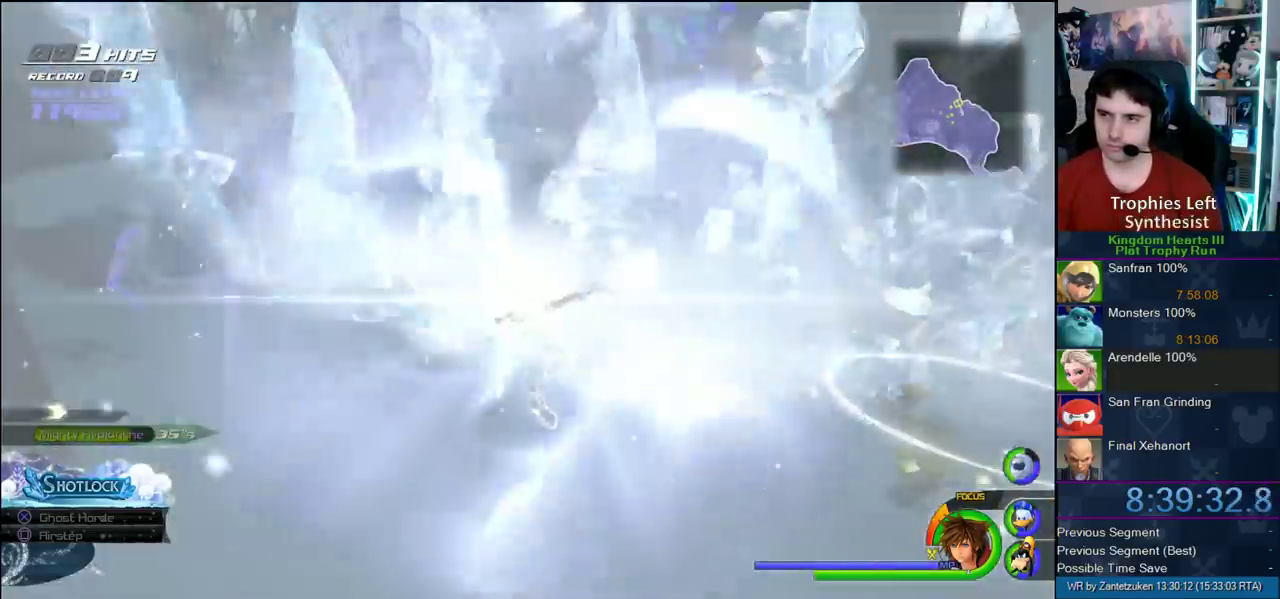
{"buttons": [], "left_stick": "up-left", "right_stick": "center", "events": [[33, "right_stick", "down-left"], [183, "right_stick", "center"], [250, "left_stick", "up-left"]]}
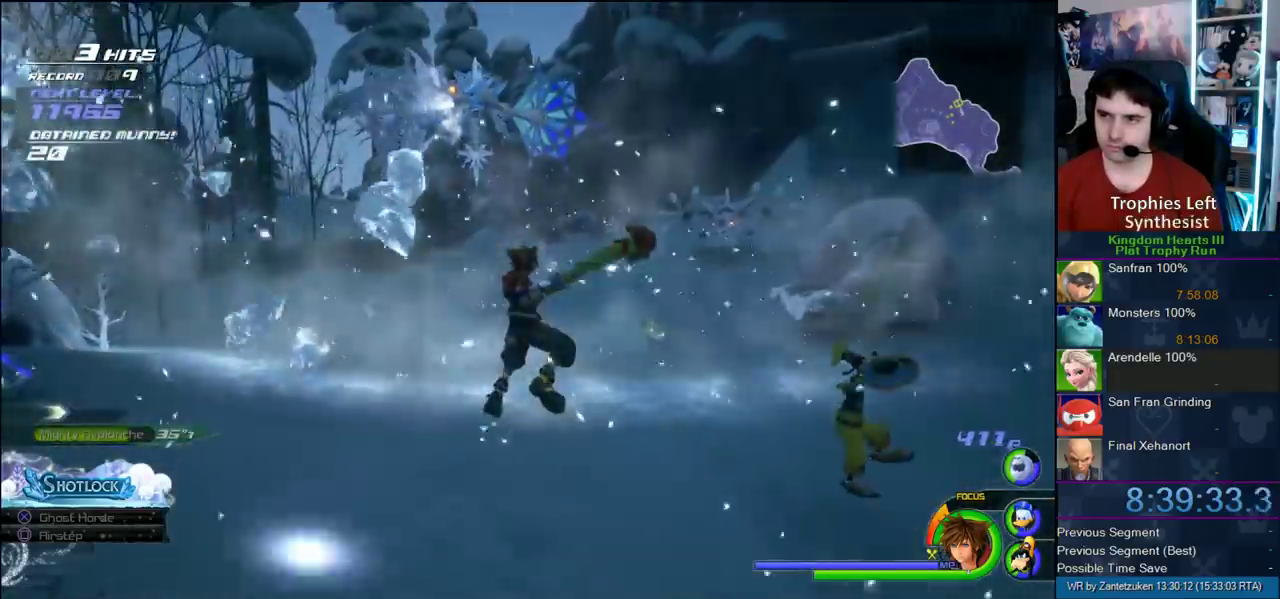
{"buttons": [], "left_stick": "up-left", "right_stick": "center", "events": [[233, "right_stick", "down-left"], [317, "right_stick", "down"], [400, "right_stick", "center"]]}
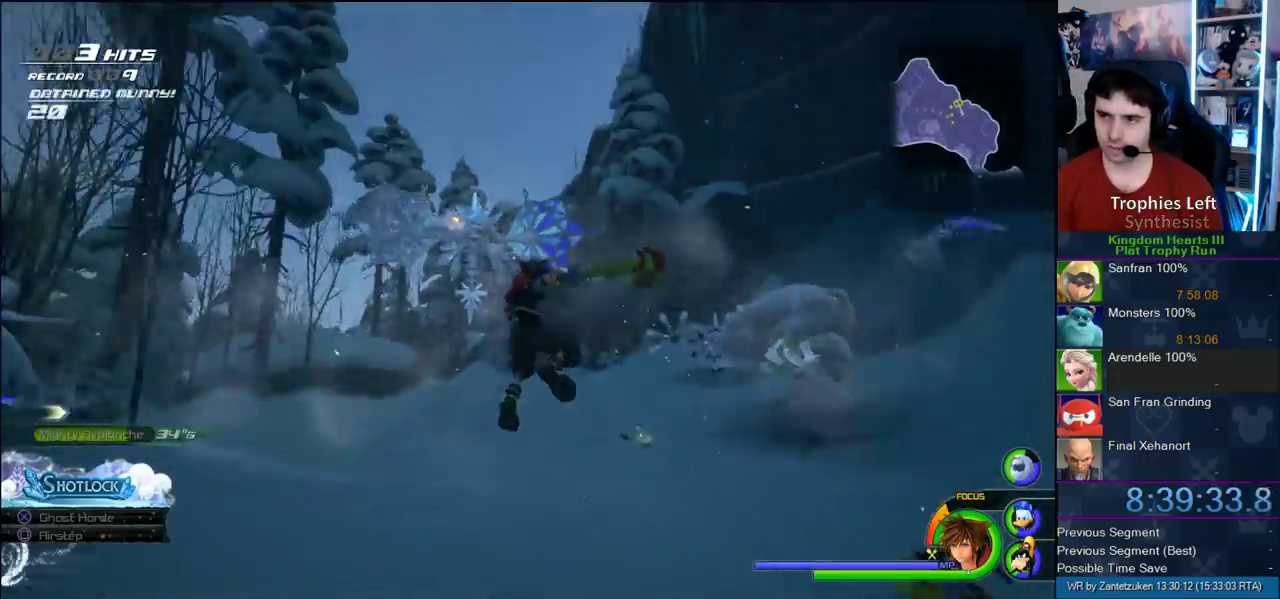
{"buttons": [], "left_stick": "center", "right_stick": "center", "events": [[50, "left_stick", "center"]]}
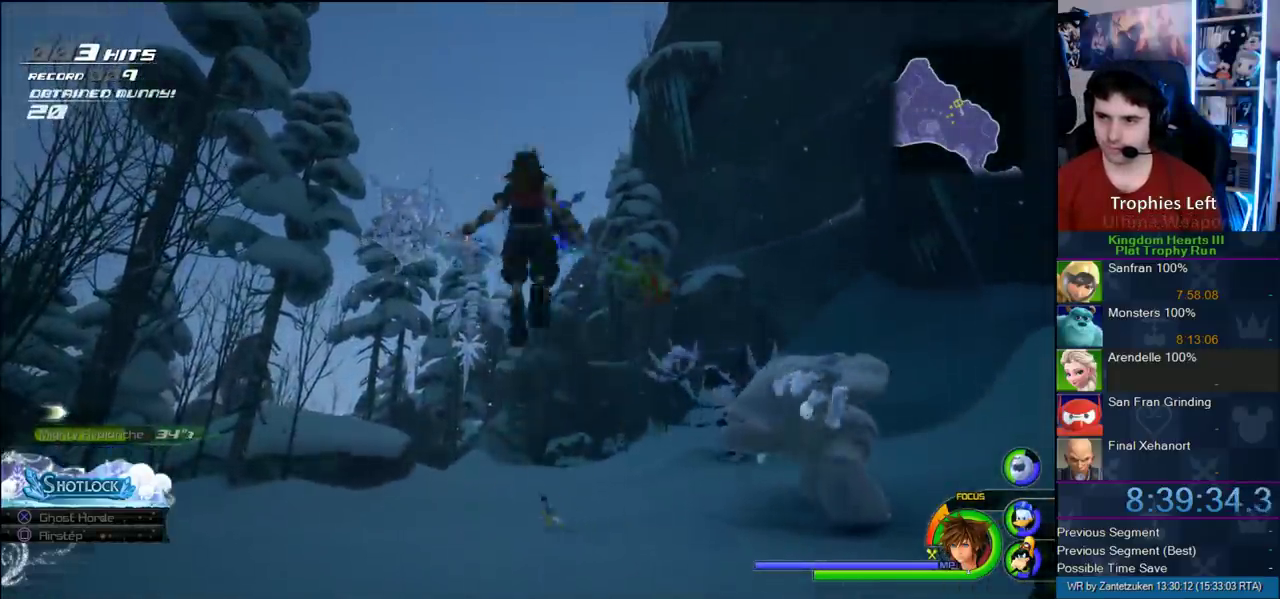
{"buttons": [], "left_stick": "center", "right_stick": "center", "events": [[267, "left_stick", "up"], [333, "left_stick", "center"]]}
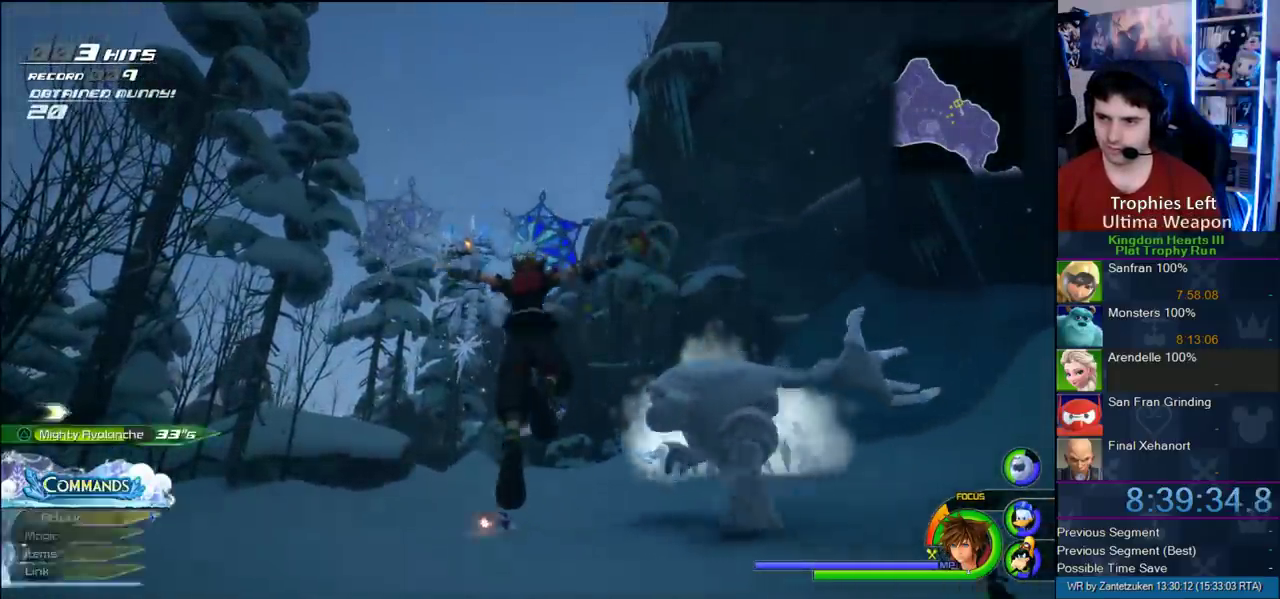
{"buttons": [], "left_stick": "center", "right_stick": "center", "events": [[83, "left_stick", "up-right"], [133, "left_stick", "center"], [350, "left_stick", "up"], [467, "left_stick", "center"]]}
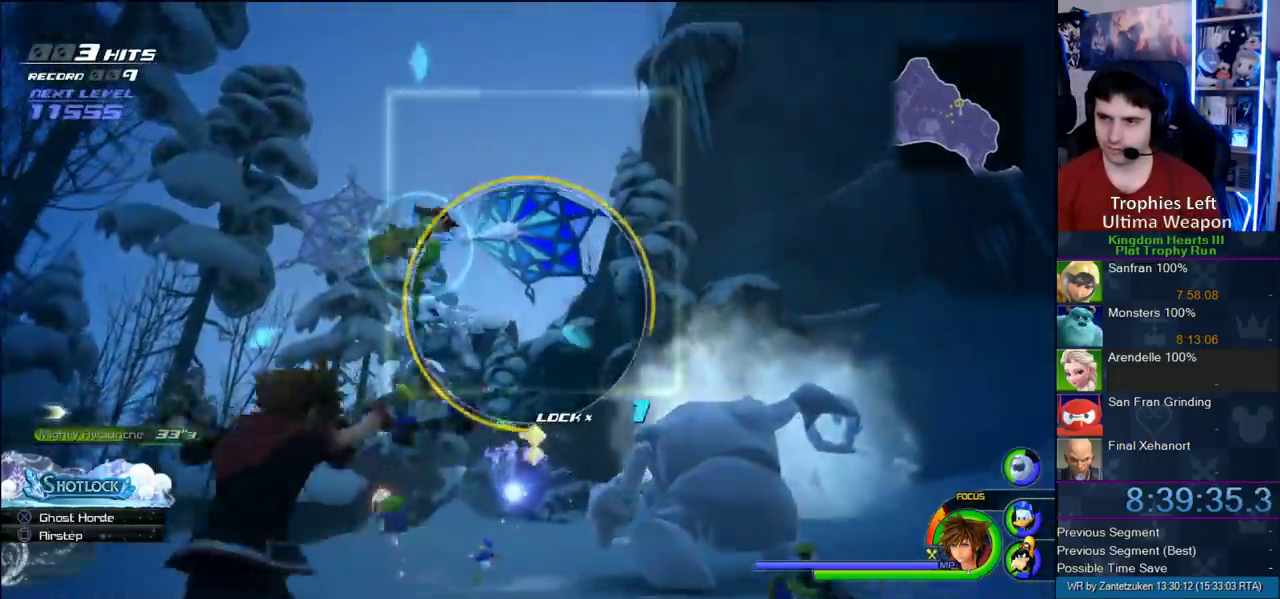
{"buttons": [], "left_stick": "center", "right_stick": "center", "events": [[367, "CIRCLE", "down"], [467, "CIRCLE", "up"]]}
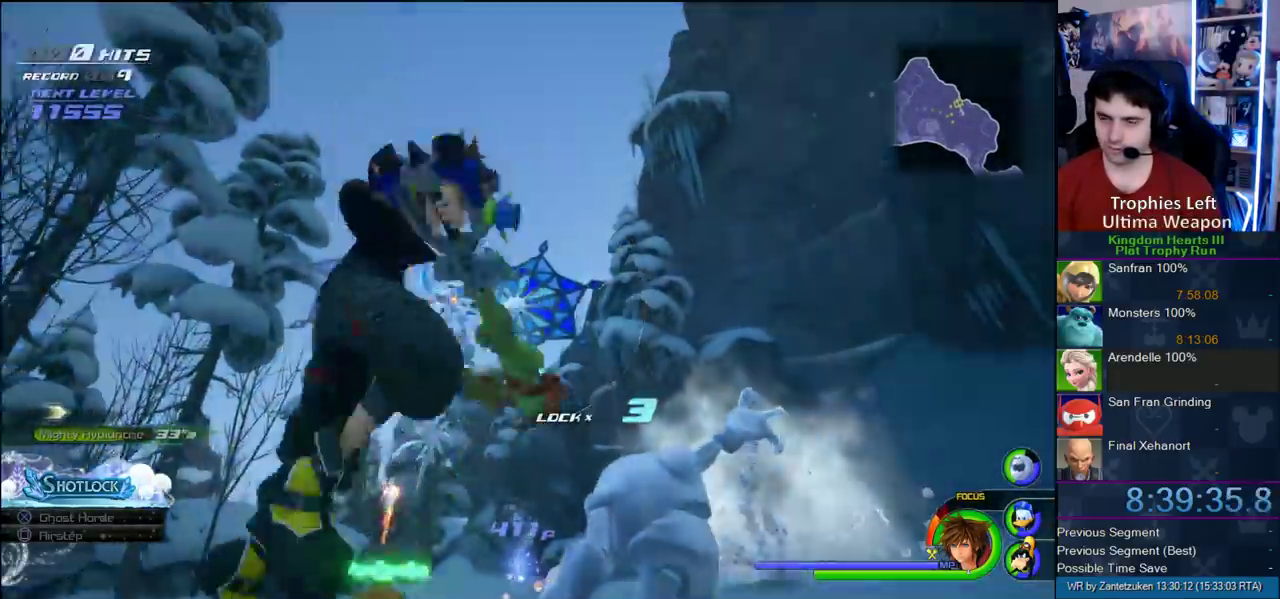
{"buttons": [], "left_stick": "center", "right_stick": "center", "events": []}
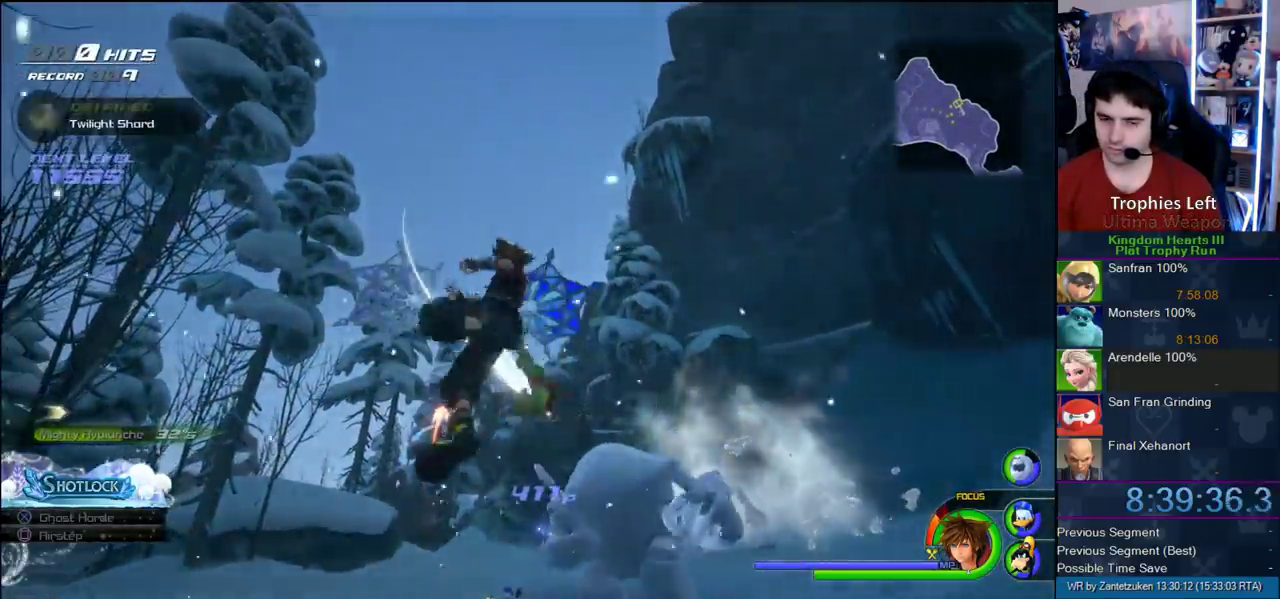
{"buttons": [], "left_stick": "center", "right_stick": "center", "events": []}
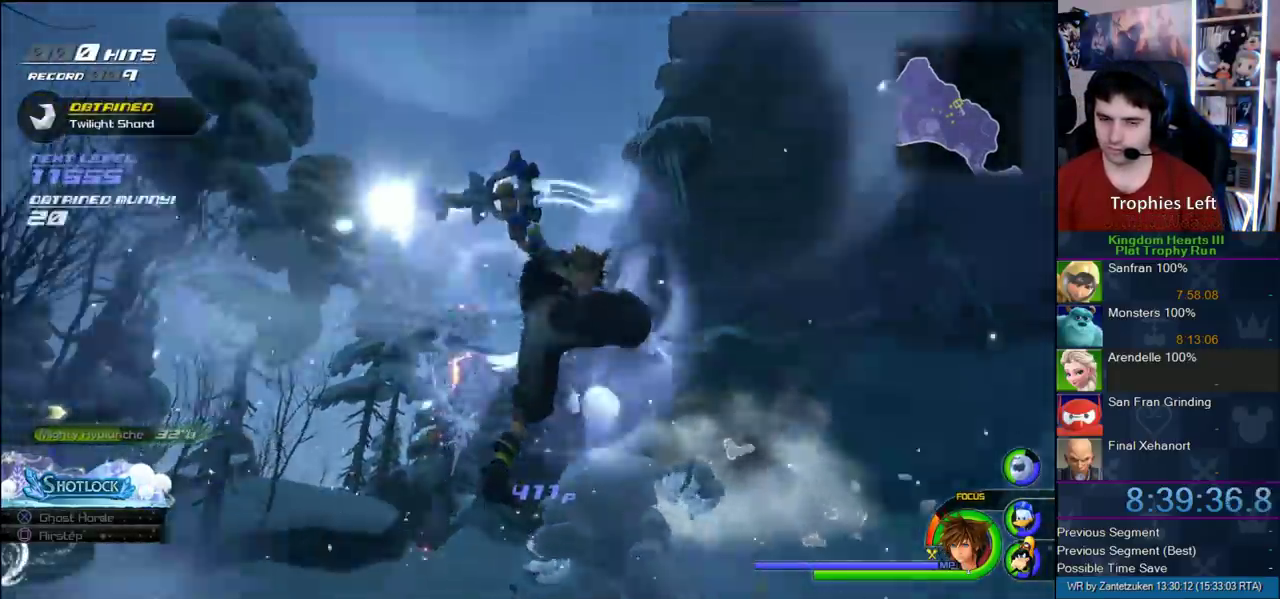
{"buttons": [], "left_stick": "center", "right_stick": "center", "events": []}
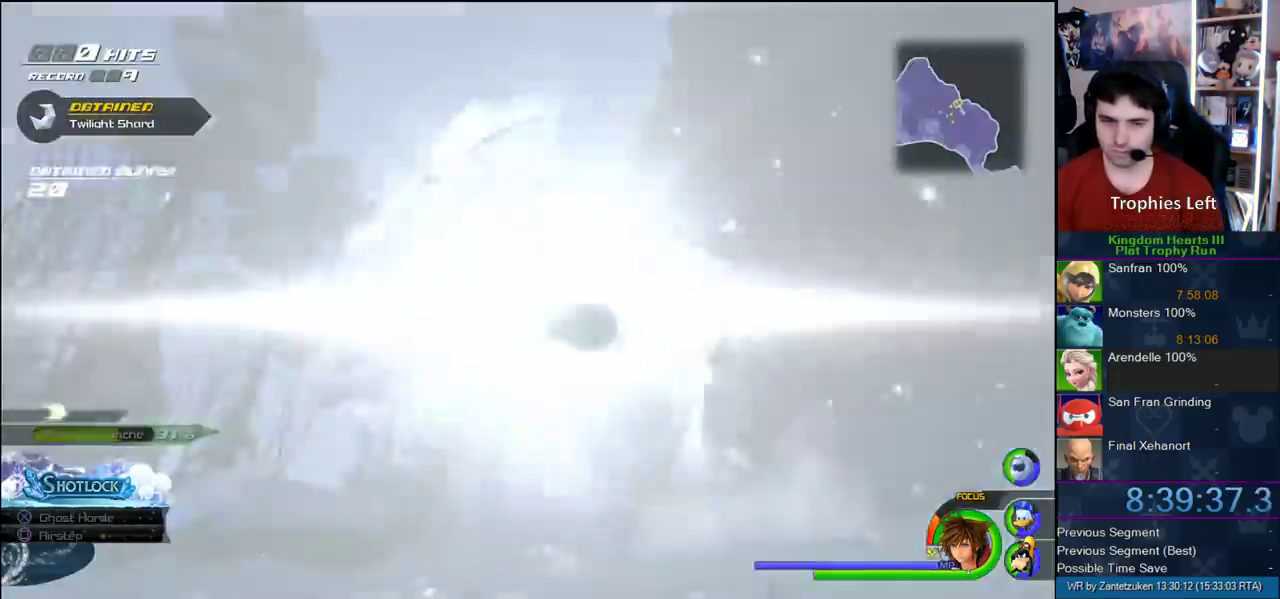
{"buttons": [], "left_stick": "center", "right_stick": "center", "events": []}
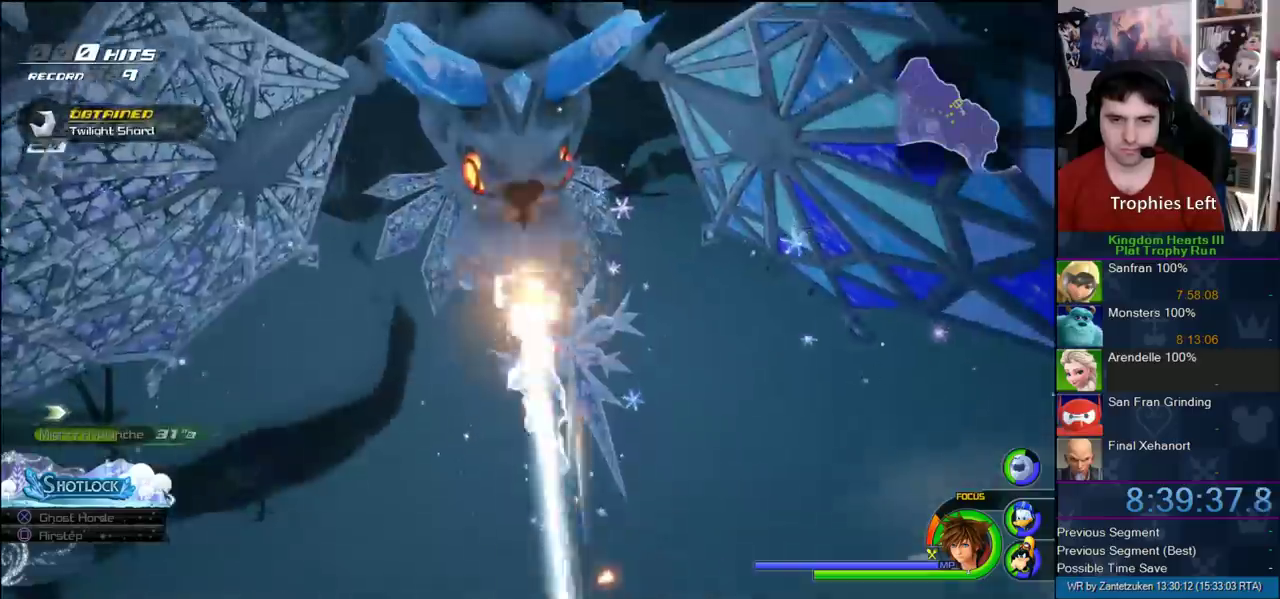
{"buttons": [], "left_stick": "center", "right_stick": "center", "events": []}
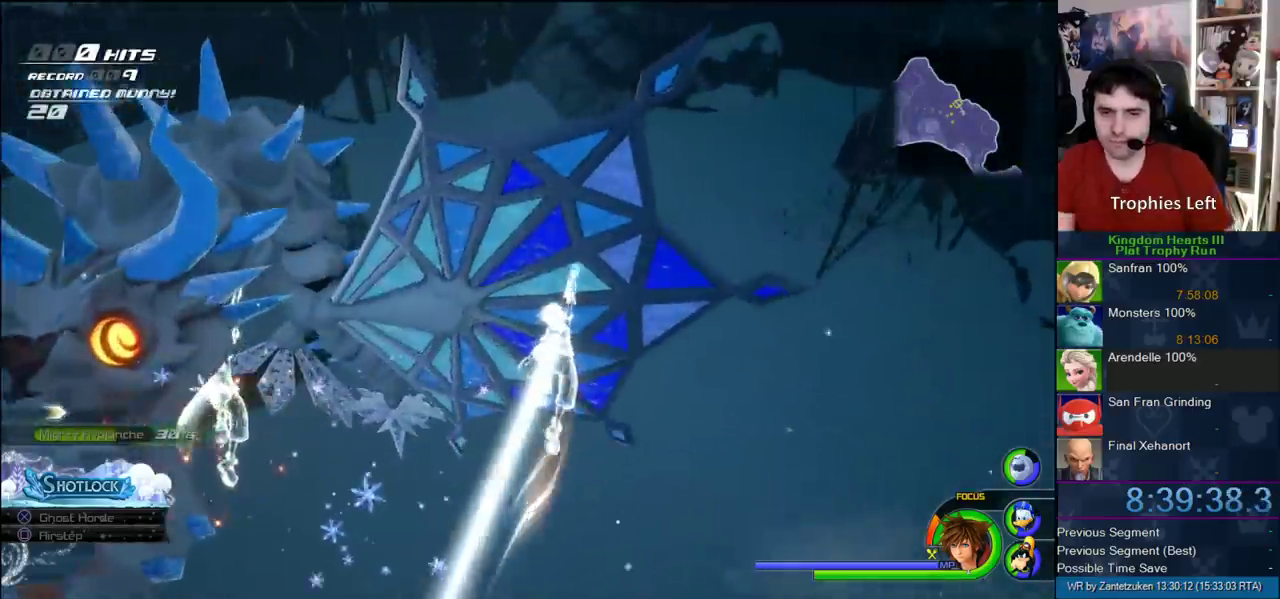
{"buttons": [], "left_stick": "center", "right_stick": "center", "events": []}
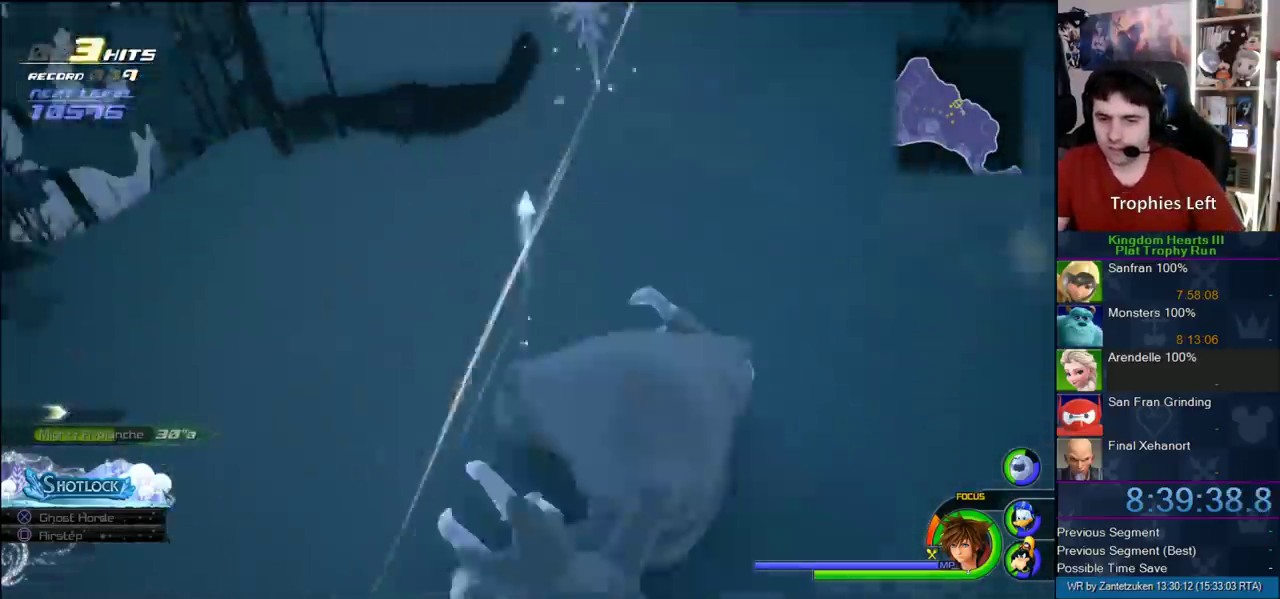
{"buttons": [], "left_stick": "center", "right_stick": "center", "events": []}
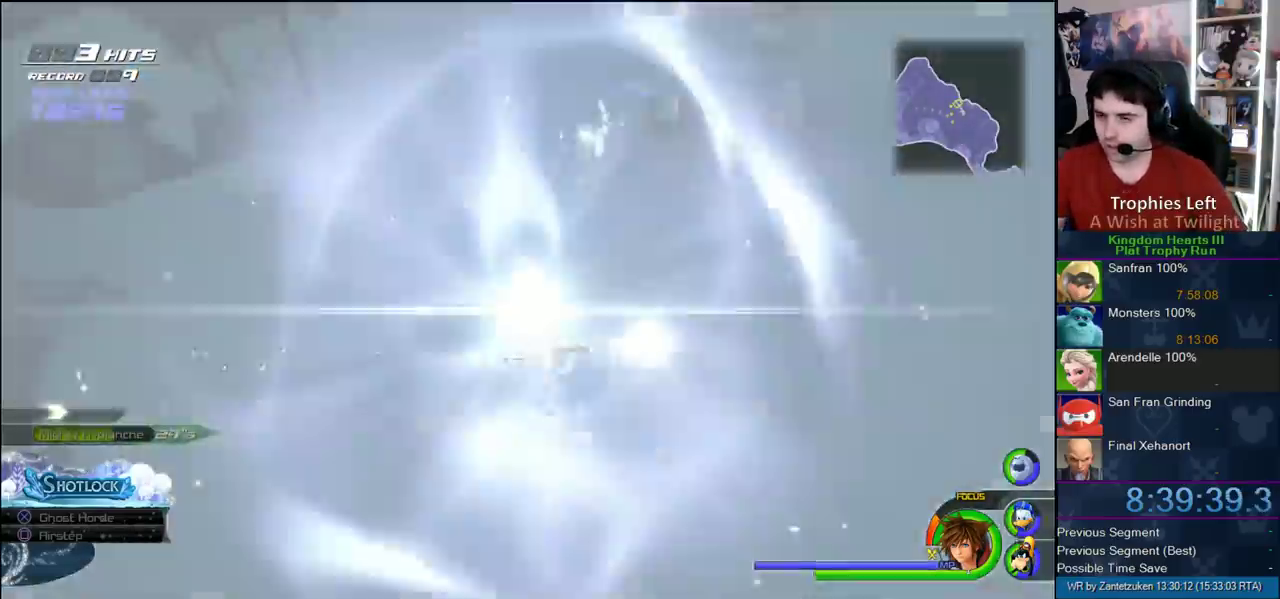
{"buttons": [], "left_stick": "up", "right_stick": "left", "events": [[217, "left_stick", "up-left"], [333, "right_stick", "right"], [400, "right_stick", "left"], [500, "left_stick", "up"]]}
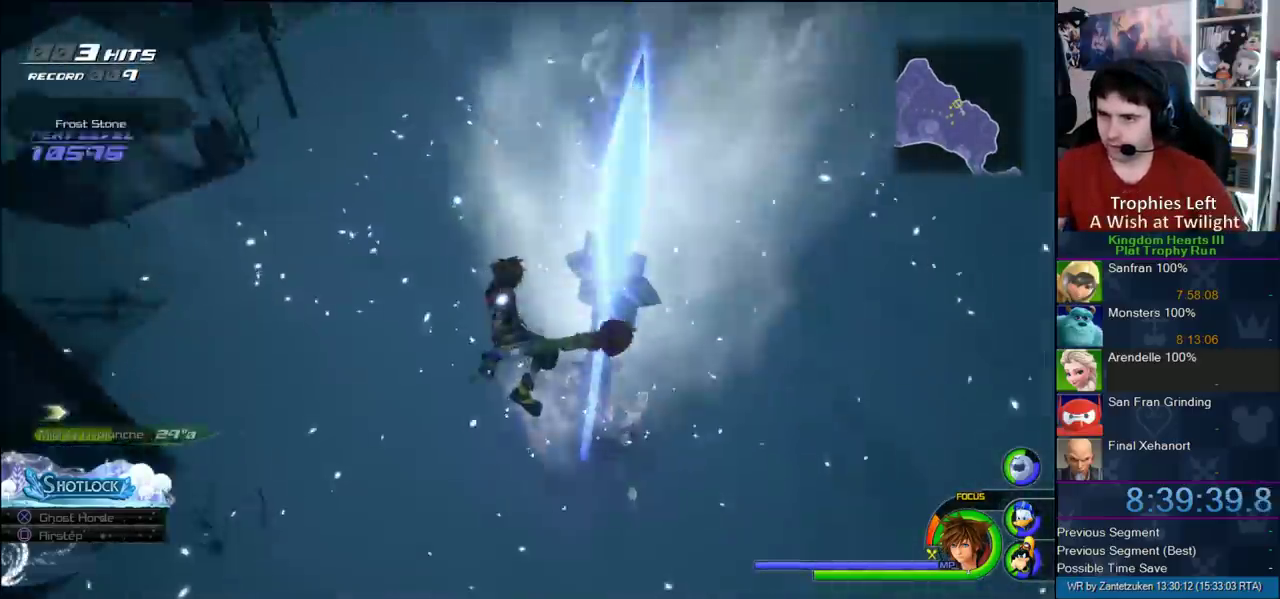
{"buttons": [], "left_stick": "up-left", "right_stick": "center", "events": [[17, "right_stick", "center"], [333, "right_stick", "down-left"], [433, "left_stick", "up-left"], [433, "right_stick", "center"]]}
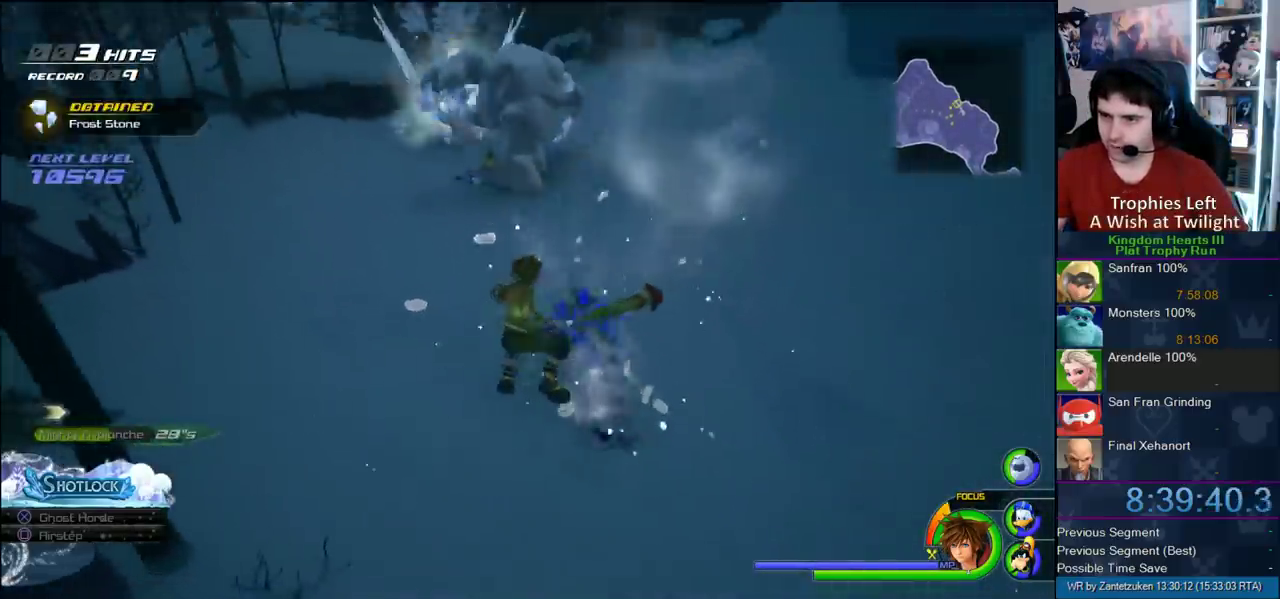
{"buttons": [], "left_stick": "up", "right_stick": "center", "events": [[233, "left_stick", "up"]]}
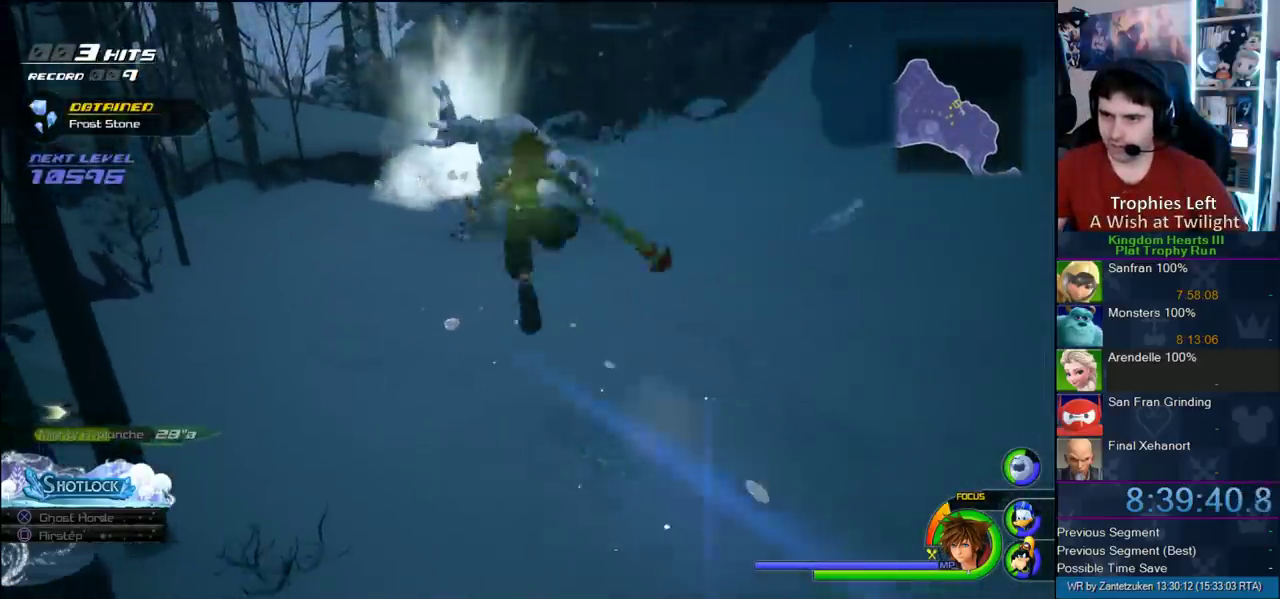
{"buttons": [], "left_stick": "up-left", "right_stick": "center", "events": [[100, "left_stick", "up-left"], [200, "SQUARE", "down"], [283, "SQUARE", "up"], [383, "SQUARE", "down"], [467, "SQUARE", "up"]]}
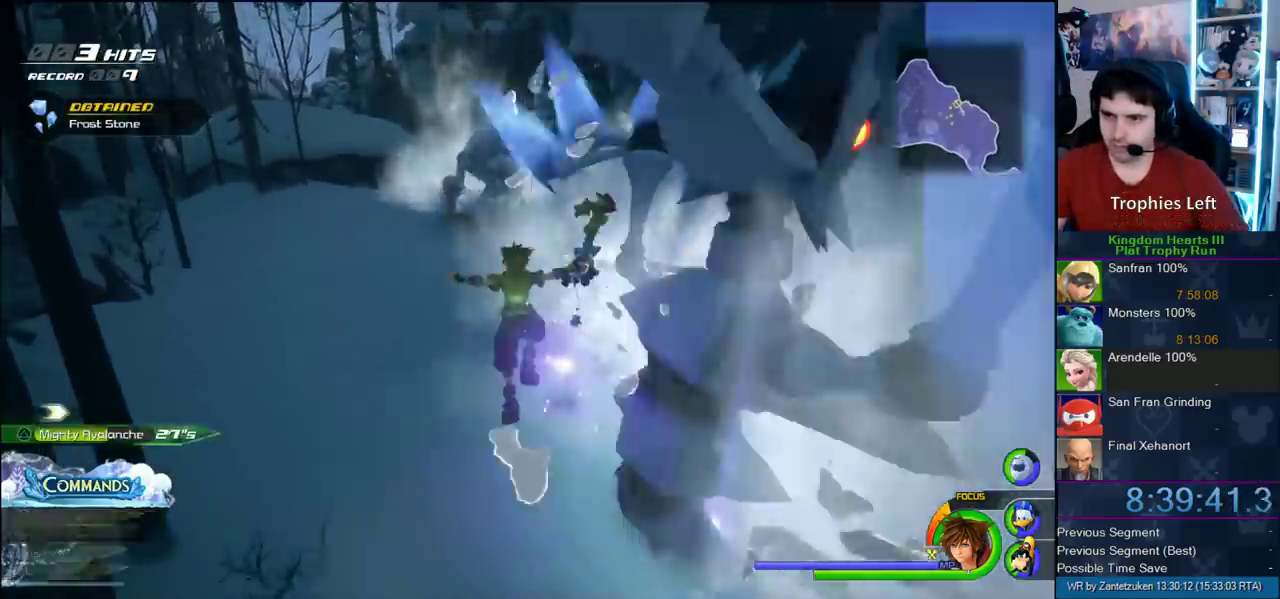
{"buttons": [], "left_stick": "down-right", "right_stick": "center", "events": [[67, "left_stick", "down-left"], [183, "left_stick", "down"], [183, "right_stick", "left"], [233, "left_stick", "down-right"], [250, "right_stick", "right"], [450, "right_stick", "up-left"], [500, "right_stick", "center"]]}
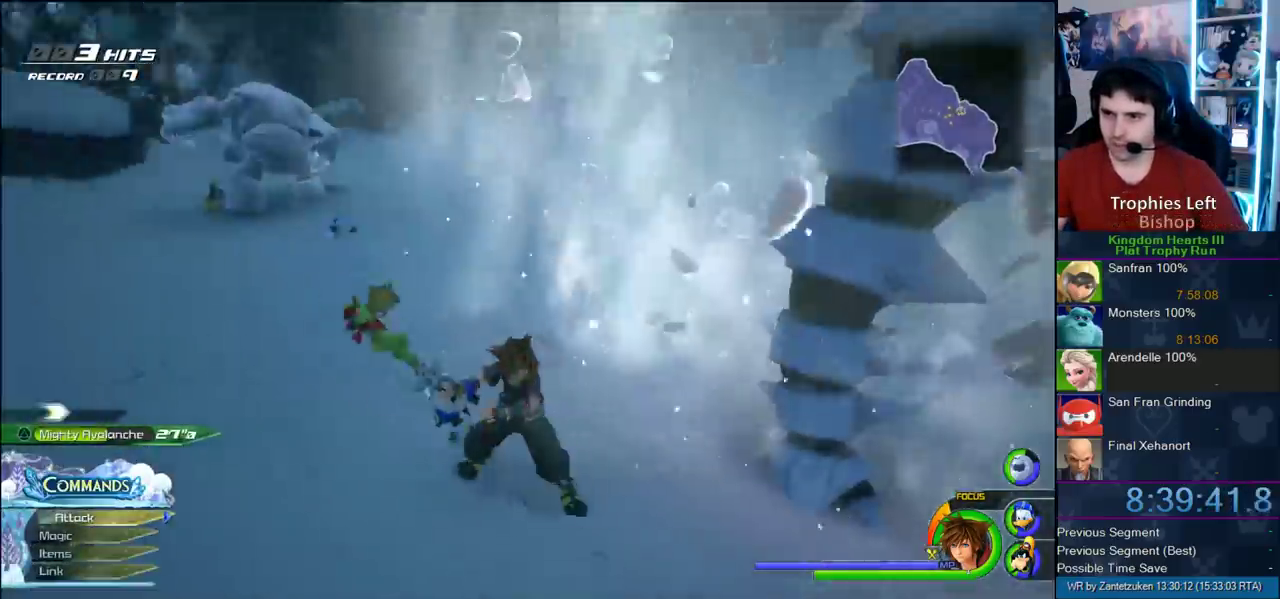
{"buttons": [], "left_stick": "center", "right_stick": "center", "events": [[100, "left_stick", "left"], [217, "left_stick", "up-right"], [267, "left_stick", "up"], [317, "left_stick", "up-left"], [367, "left_stick", "center"]]}
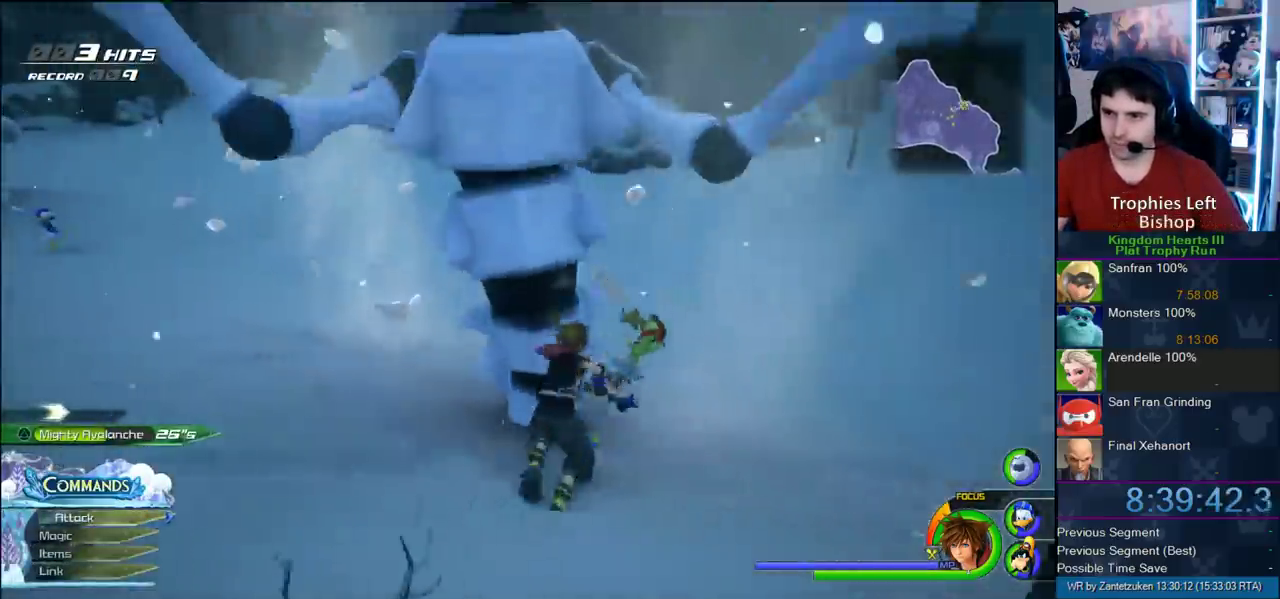
{"buttons": [], "left_stick": "center", "right_stick": "center", "events": [[200, "CROSS", "down"], [300, "CROSS", "up"], [417, "CROSS", "down"], [483, "CROSS", "up"]]}
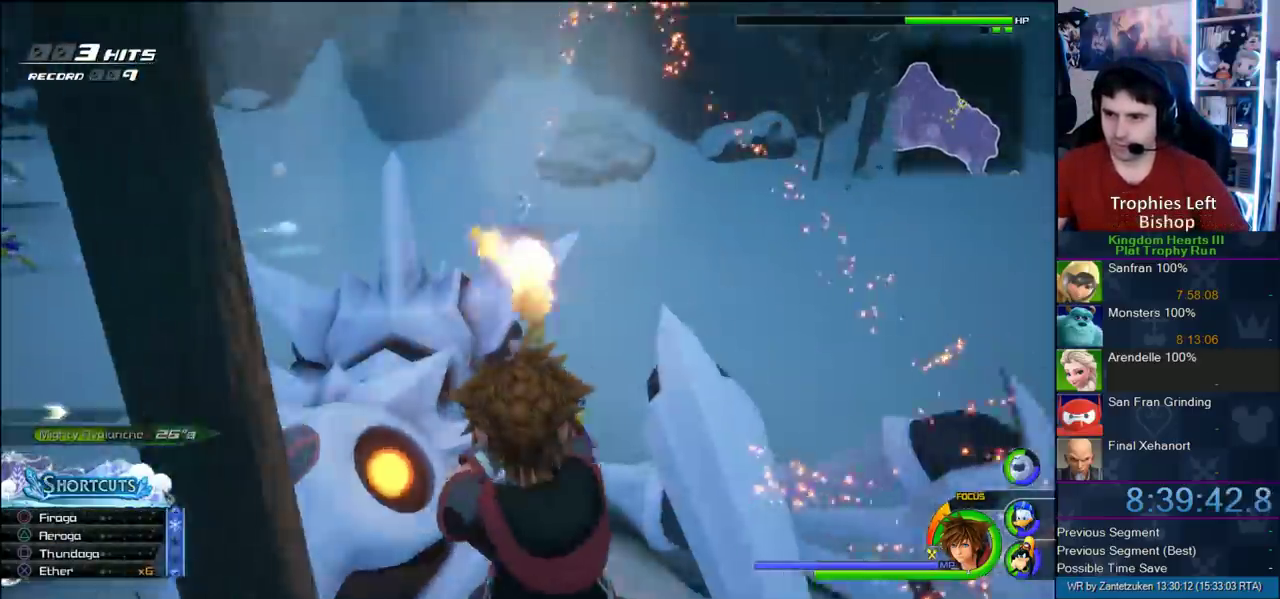
{"buttons": ["CROSS"], "left_stick": "center", "right_stick": "center", "events": [[50, "CROSS", "down"], [200, "CROSS", "up"], [283, "CROSS", "down"], [283, "right_stick", "right"], [367, "CROSS", "up"], [367, "right_stick", "left"], [417, "CROSS", "down"], [483, "right_stick", "center"]]}
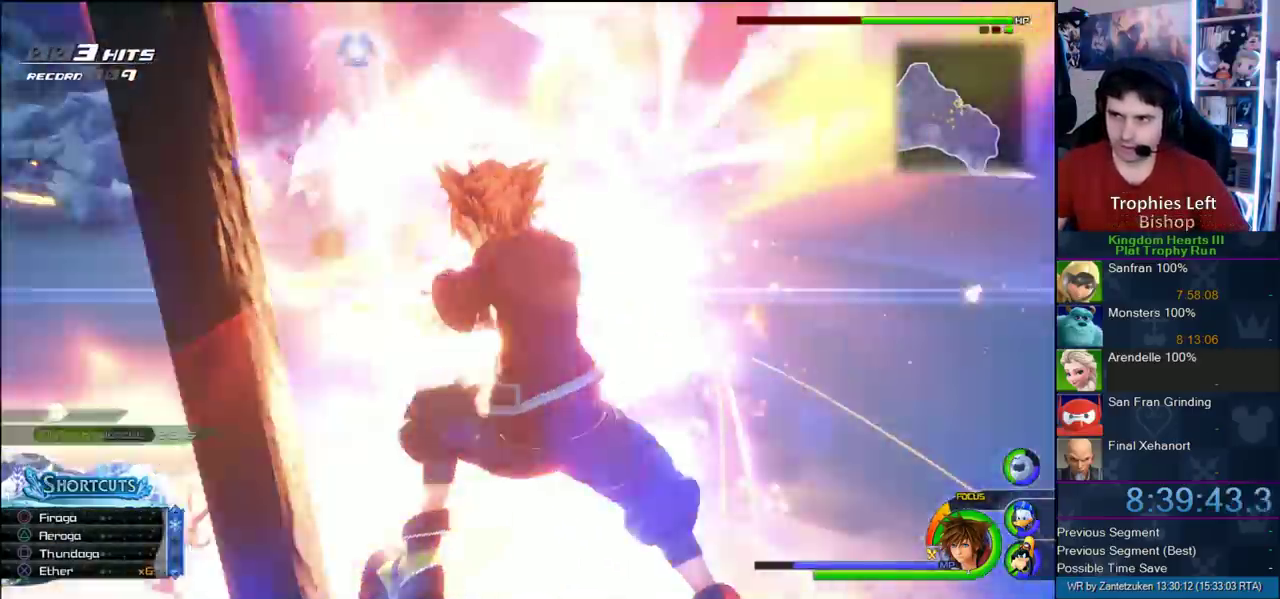
{"buttons": [], "left_stick": "center", "right_stick": "center", "events": [[17, "CROSS", "up"], [83, "CROSS", "down"], [200, "CROSS", "up"]]}
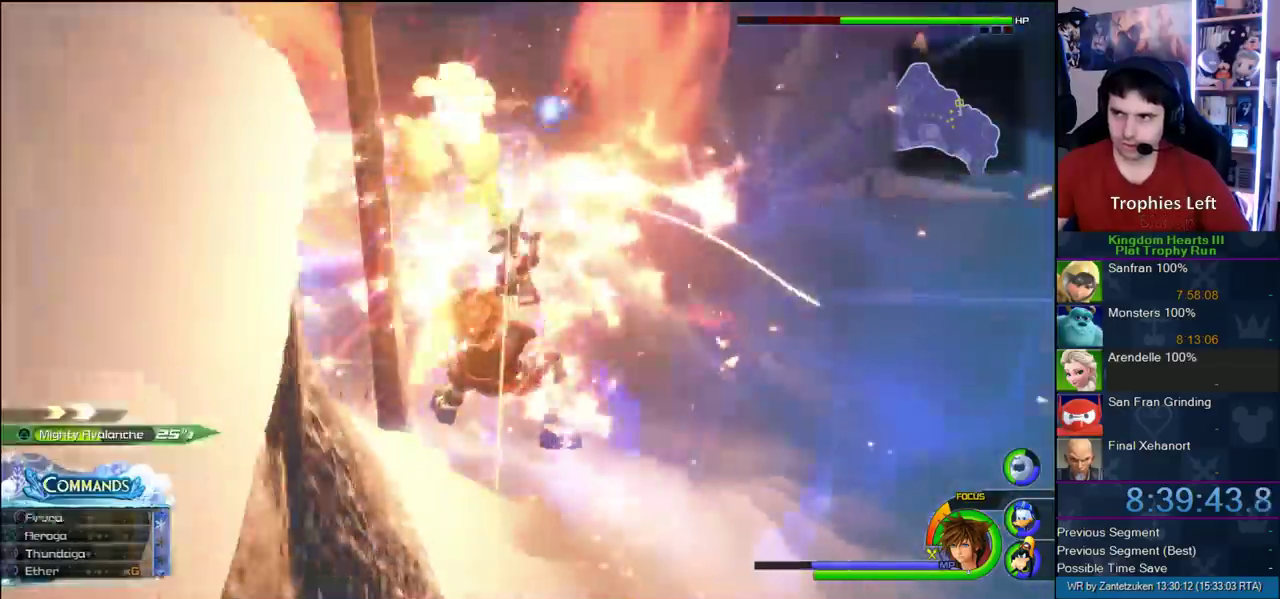
{"buttons": [], "left_stick": "up", "right_stick": "center", "events": [[200, "left_stick", "up"], [400, "right_stick", "left"], [483, "right_stick", "center"]]}
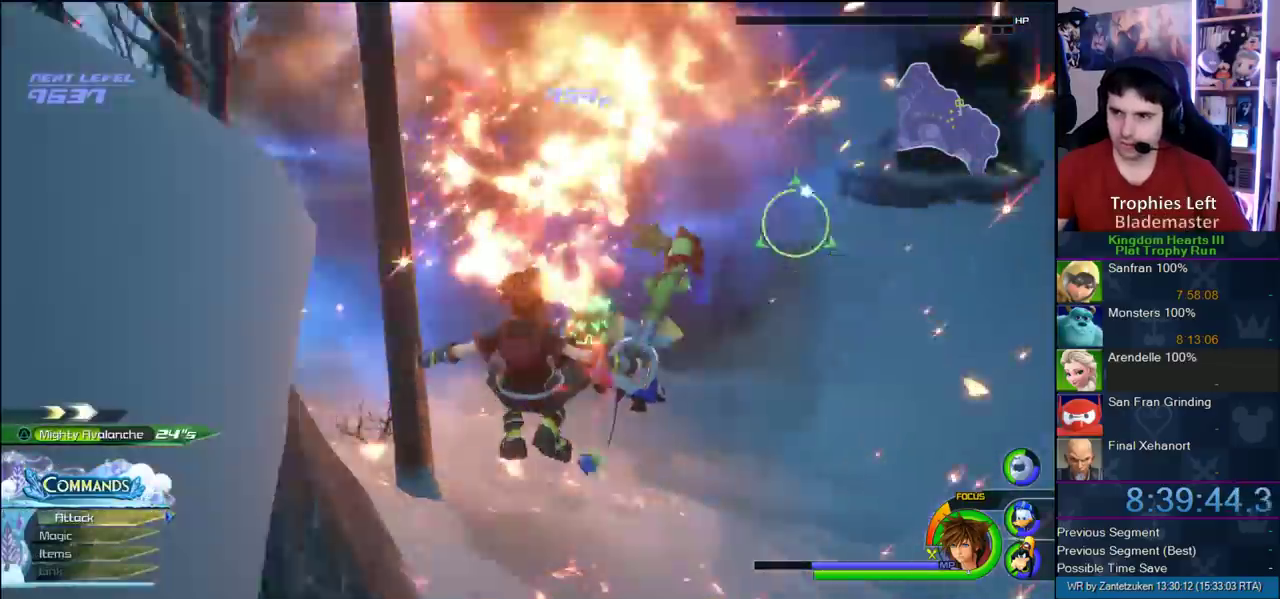
{"buttons": [], "left_stick": "up", "right_stick": "center", "events": [[83, "left_stick", "up-right"], [183, "SQUARE", "down"], [250, "SQUARE", "up"], [367, "left_stick", "up"], [400, "SQUARE", "down"], [450, "SQUARE", "up"]]}
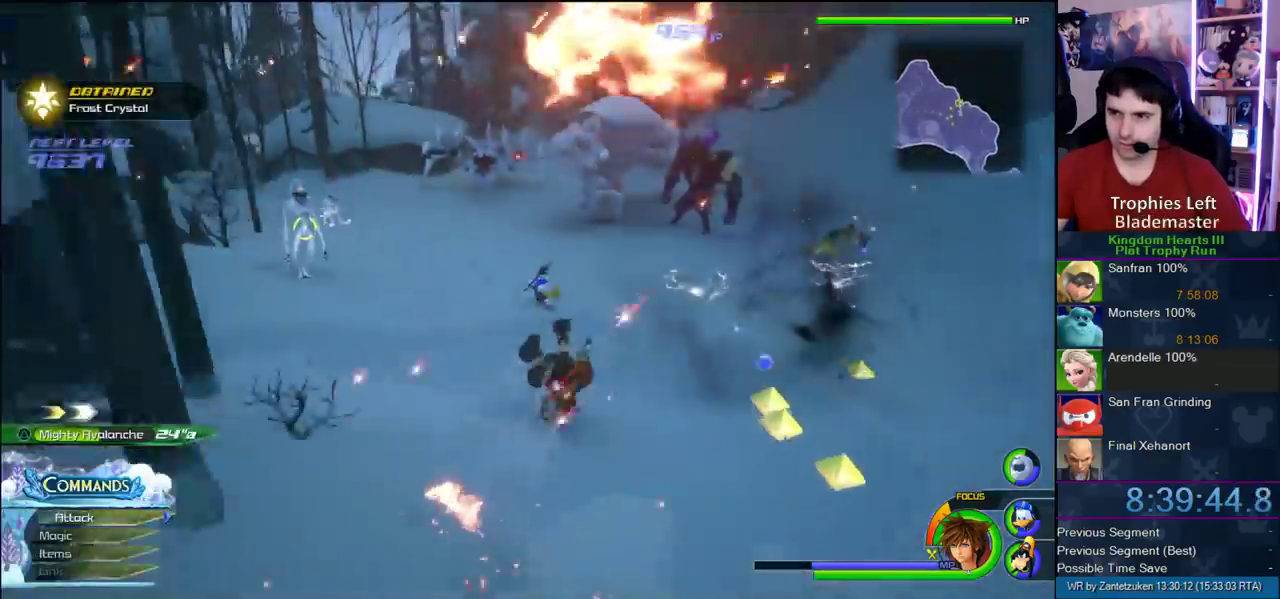
{"buttons": ["CROSS"], "left_stick": "up", "right_stick": "center", "events": [[350, "CROSS", "down"]]}
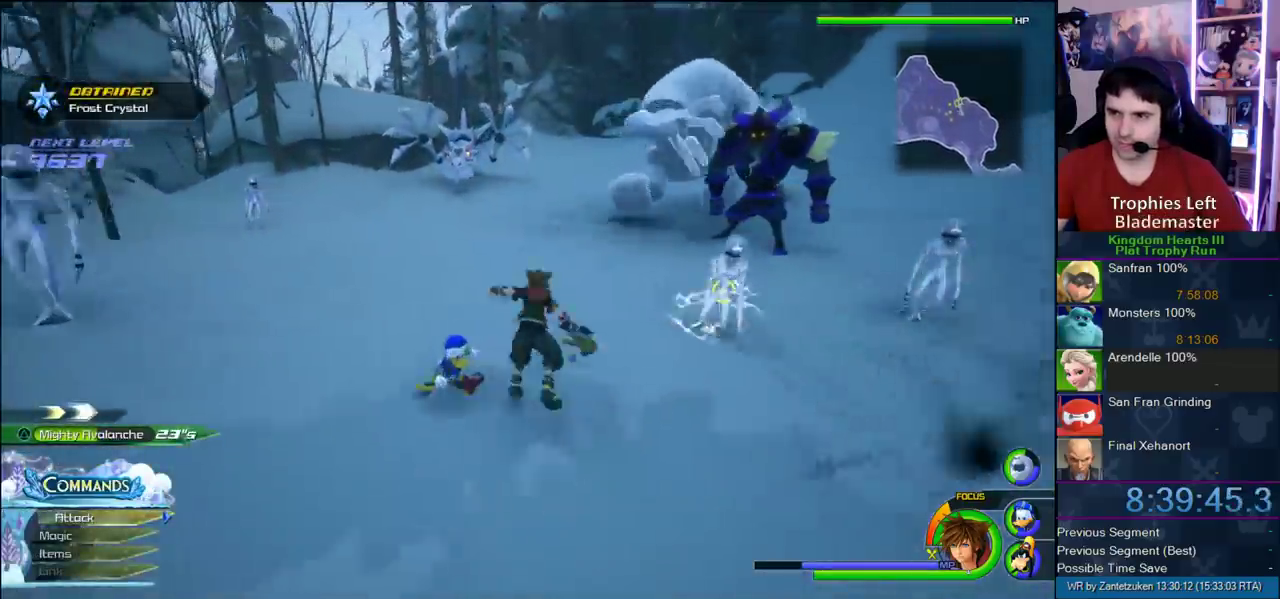
{"buttons": [], "left_stick": "left", "right_stick": "right"}
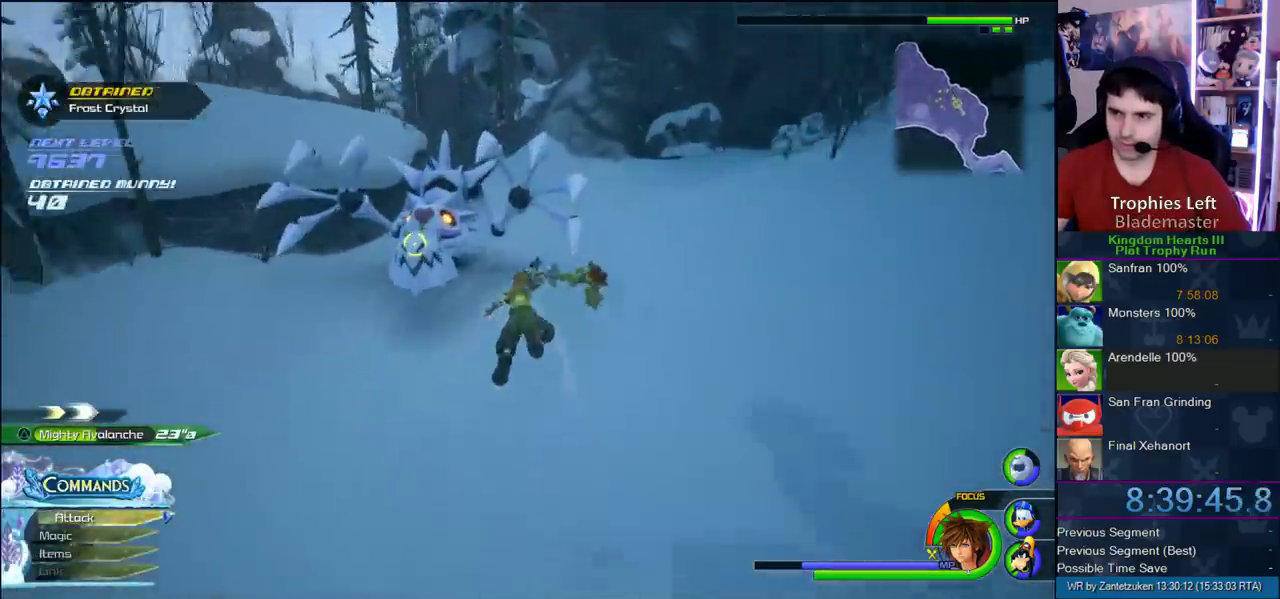
{"buttons": [], "left_stick": "up", "right_stick": "center"}
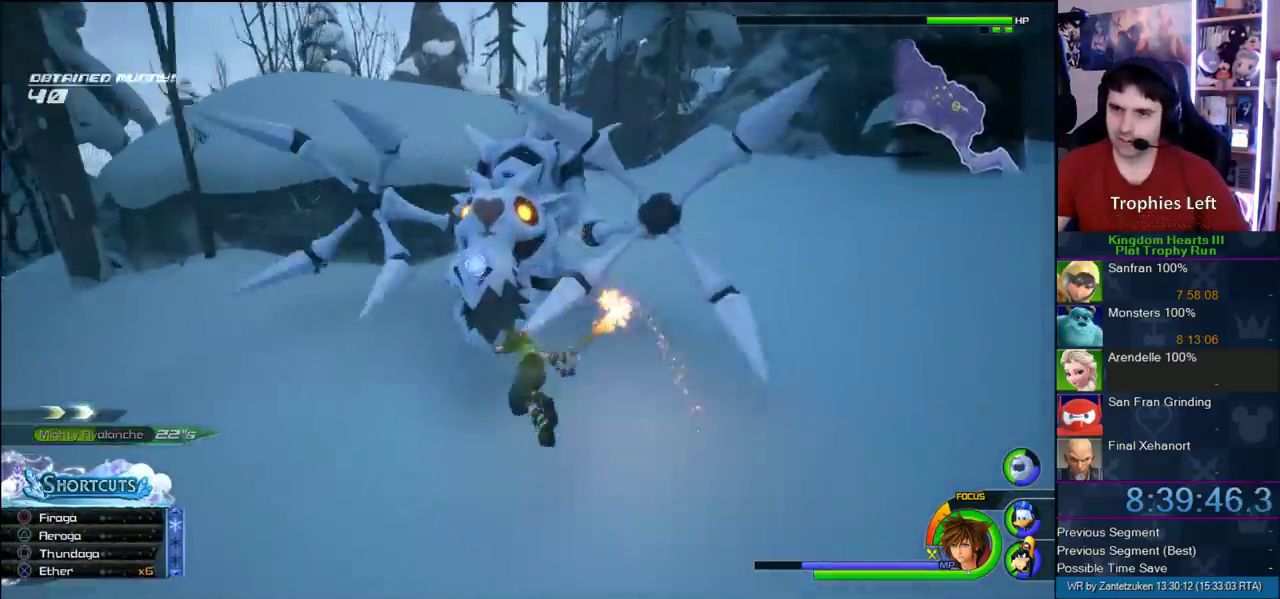
{"buttons": ["CROSS"], "left_stick": "left", "right_stick": "center"}